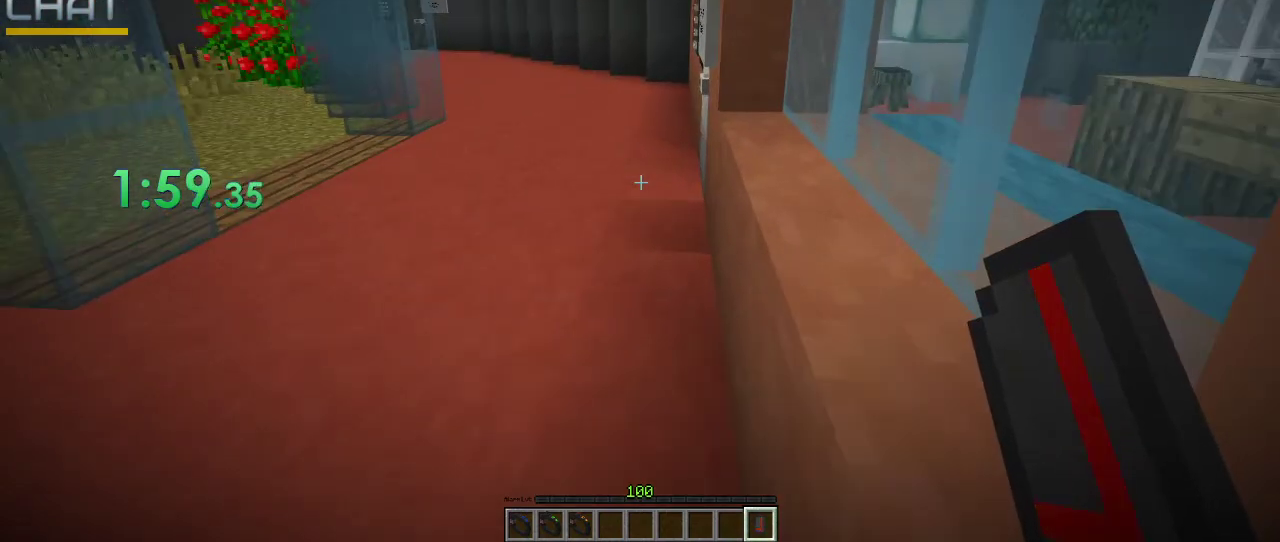
Gameplay with keyboard and mouse; each line is a JSON object with the keys and mouse buttons held at the frame after it. "events" lists presses ("down") and releases ("up") of ".", "/", "0", "1", "2", "3", "4", "5", "6", "7", "8", "9", "a", "alt_l", "alt_r", "b", "backslash", "backspace", "c", "caps_lock", "comma", "ctrl_l", "ctrl_r", "d", "e", "equals", "f", "g", "h", "i", "j", "k", "l", "lbracket", "m", "minus", "n", "o", "p", "q", "quote", "r", "rbracket", "return", "s", "semicolon", "shift_l", "shift_r", "space", "super_l", "super_r", "t", "tab", "tilde", "u", "v", "w", "x", "y", "z", "mouse_left" and "mouse_right" between this image and that frame as [ms after this image, input, new state], when the widget could be followed in between. "mouse_left", "mouse_right" = the "left", "right" buttons of the "mouse" list. No other keys are recorded. Fast repeated clicks can show as one long hold. Not read: mouse_move.
{"keys": [], "mouse": [], "events": []}
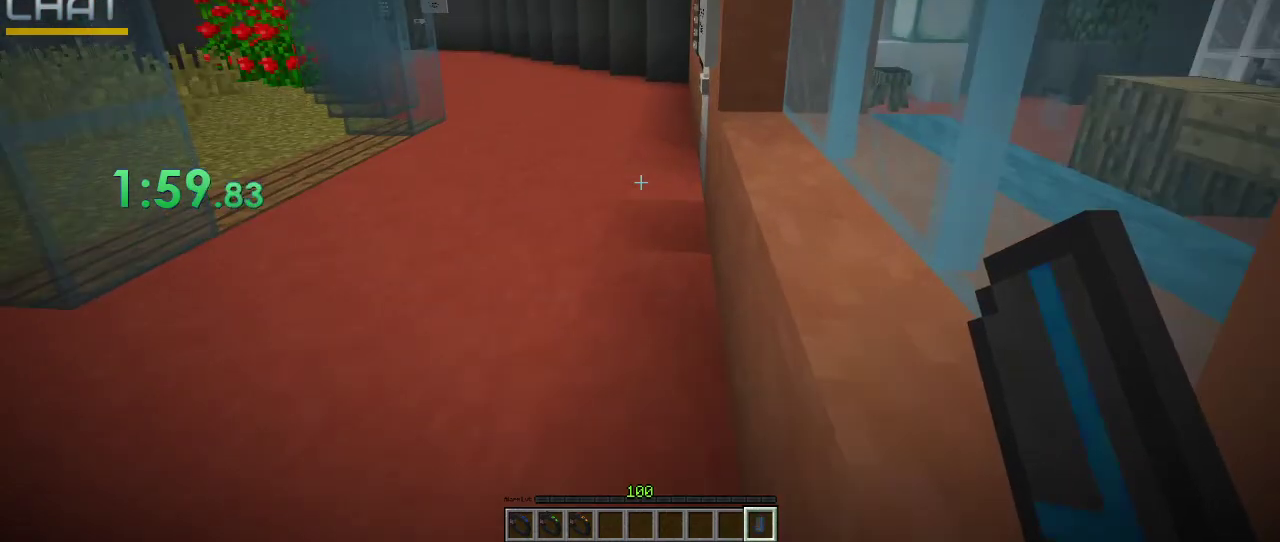
{"keys": ["w"], "mouse": [], "events": [[133, "w", "down"]]}
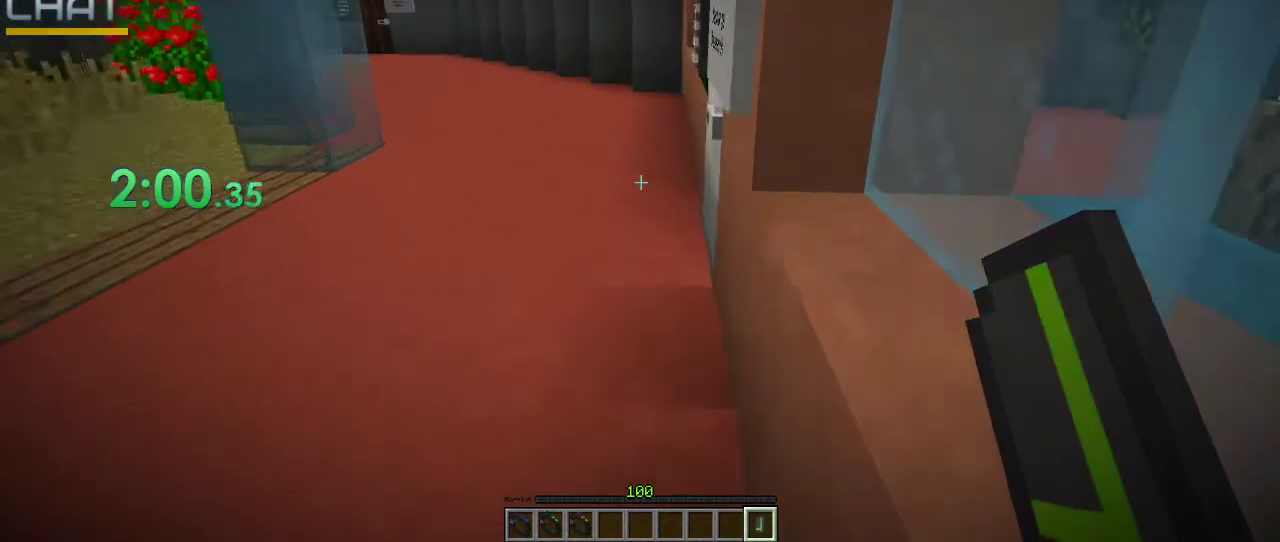
{"keys": [], "mouse": [], "events": [[100, "w", "up"]]}
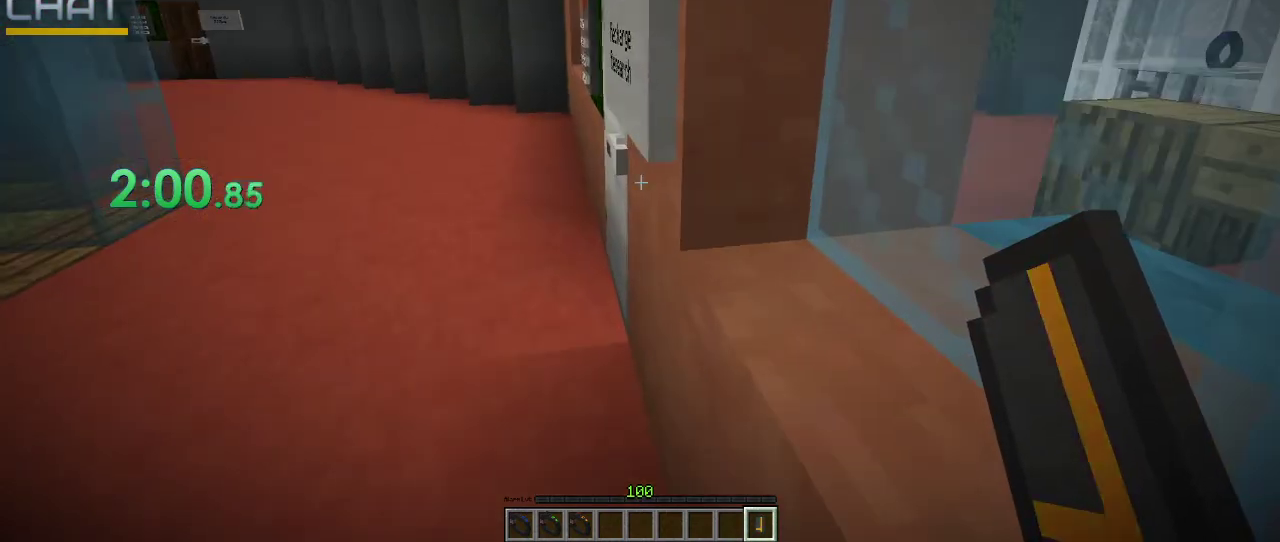
{"keys": [], "mouse": ["left"], "events": [[233, "mouse_left", "down"], [367, "mouse_left", "up"], [467, "mouse_left", "down"]]}
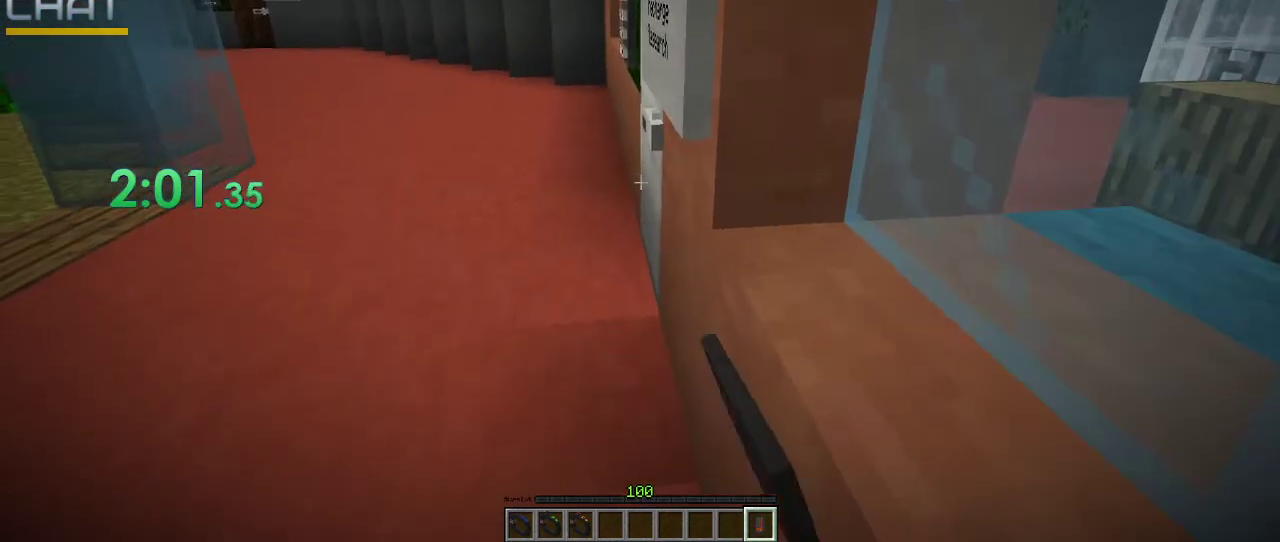
{"keys": [], "mouse": [], "events": [[67, "mouse_left", "up"], [167, "mouse_left", "down"], [200, "w", "down"], [233, "mouse_left", "up"], [333, "mouse_left", "down"], [333, "w", "up"], [500, "mouse_left", "up"]]}
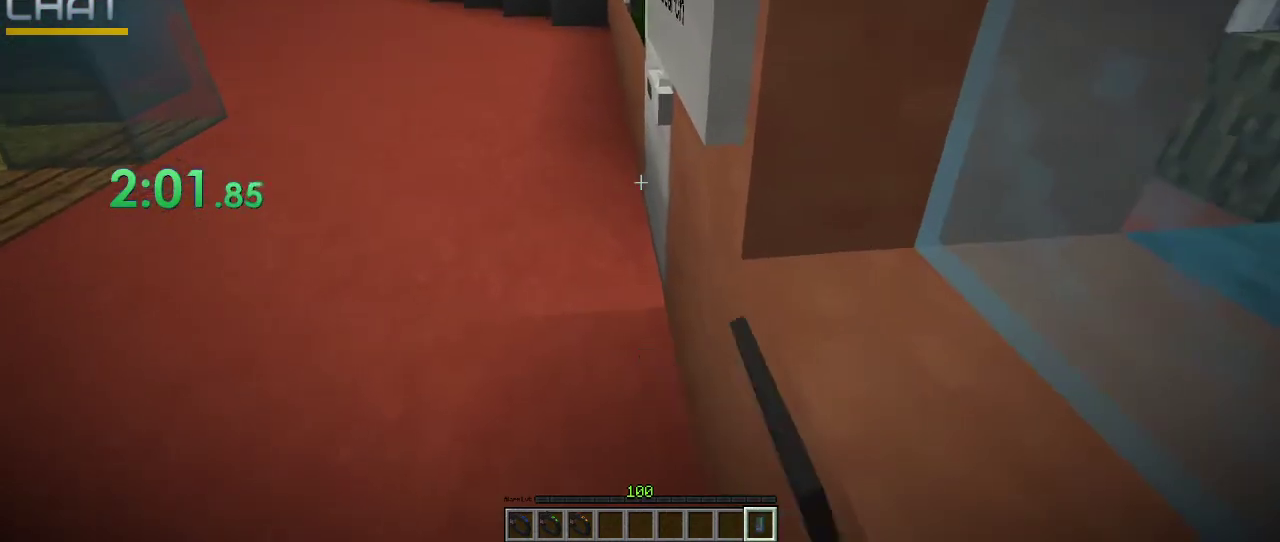
{"keys": ["w"], "mouse": ["left"], "events": [[33, "mouse_left", "down"], [167, "mouse_left", "up"], [233, "mouse_left", "down"], [400, "mouse_left", "up"], [433, "w", "down"], [500, "mouse_left", "down"]]}
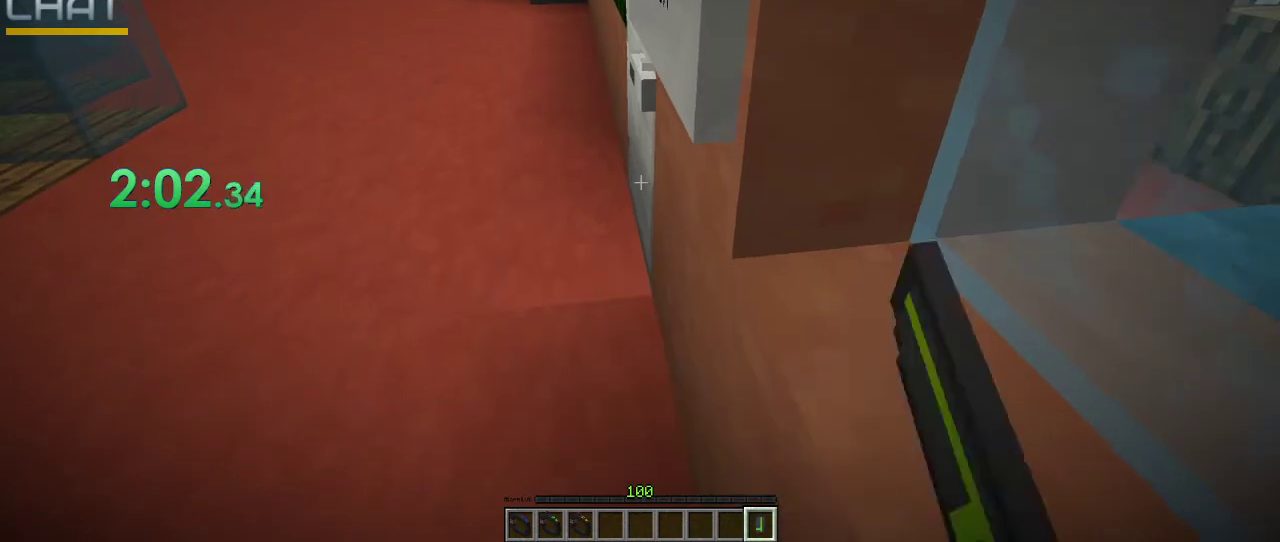
{"keys": [], "mouse": [], "events": [[100, "mouse_left", "up"], [100, "w", "up"], [167, "mouse_left", "down"], [333, "mouse_left", "up"], [367, "mouse_left", "down"], [500, "mouse_left", "up"]]}
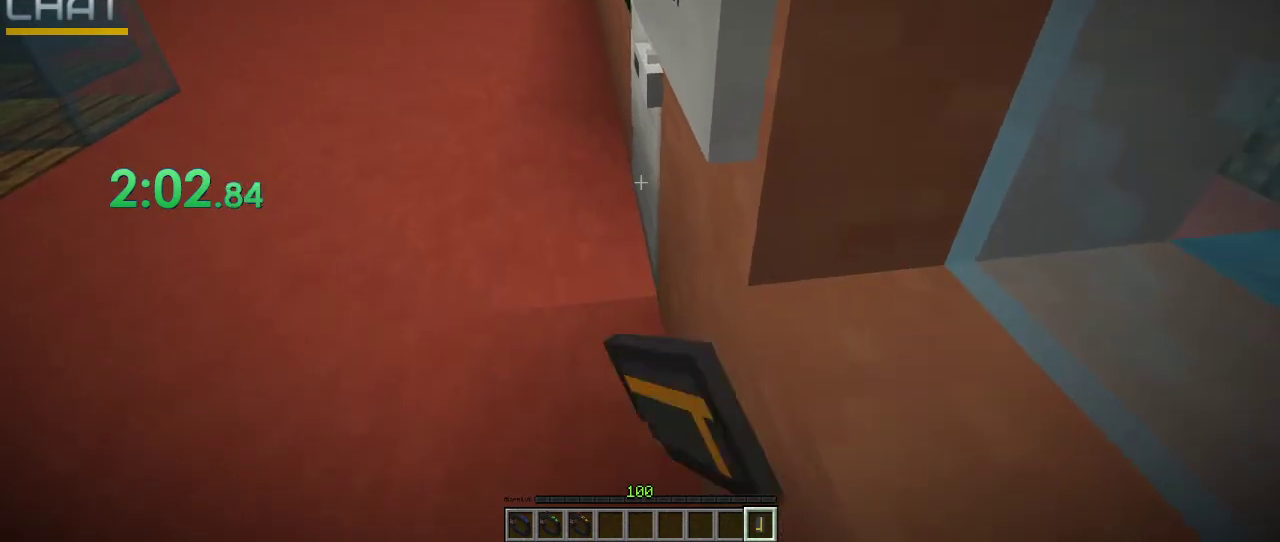
{"keys": [], "mouse": ["left"], "events": [[67, "mouse_left", "down"], [133, "mouse_left", "up"], [233, "mouse_left", "down"], [333, "mouse_left", "up"], [433, "mouse_left", "down"]]}
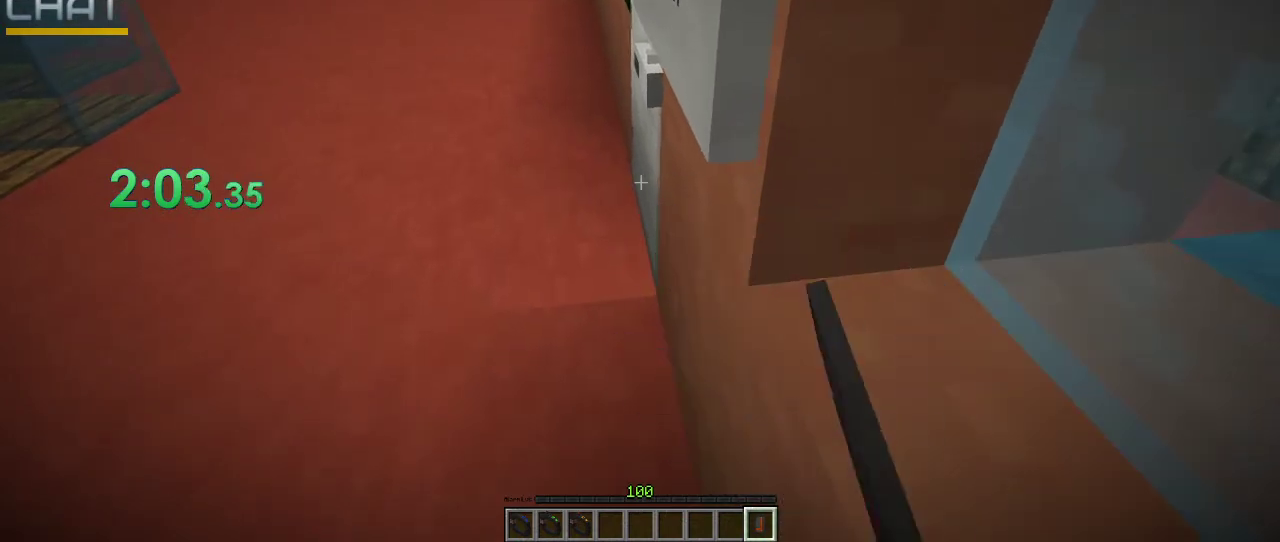
{"keys": [], "mouse": ["left"], "events": [[33, "mouse_left", "up"], [100, "mouse_left", "down"], [167, "mouse_left", "up"], [267, "mouse_left", "down"], [333, "mouse_left", "up"], [433, "mouse_left", "down"]]}
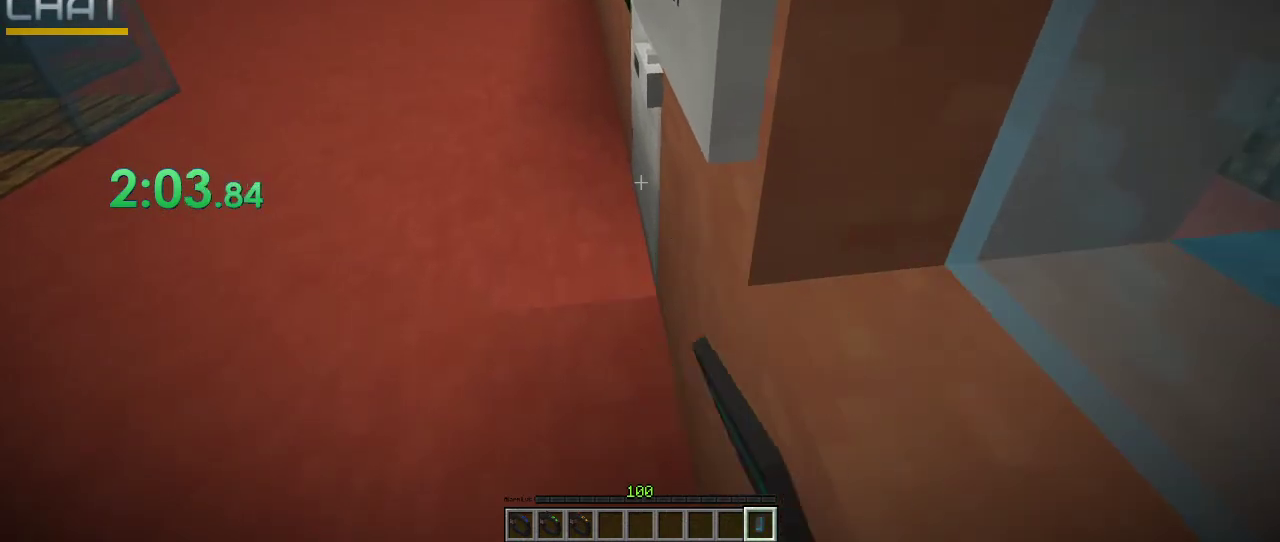
{"keys": [], "mouse": [], "events": [[33, "mouse_left", "up"], [100, "mouse_left", "down"], [167, "mouse_left", "up"], [267, "mouse_left", "down"], [367, "mouse_left", "up"], [467, "mouse_left", "down"], [500, "mouse_left", "up"]]}
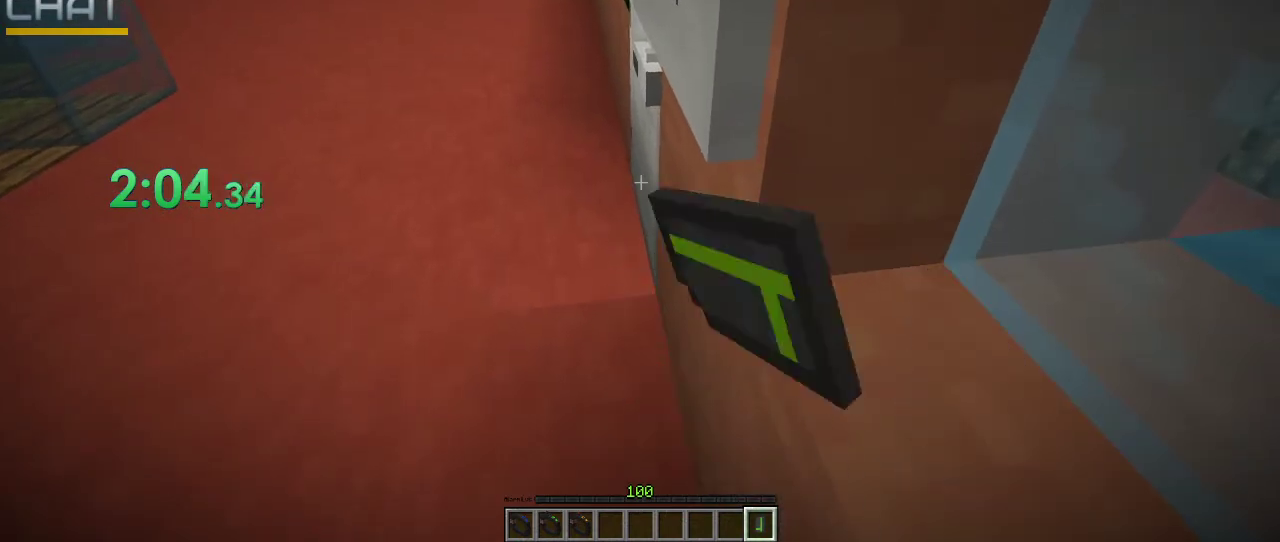
{"keys": [], "mouse": ["left"], "events": [[100, "mouse_left", "down"], [200, "mouse_left", "up"], [300, "mouse_left", "down"], [367, "mouse_left", "up"], [467, "mouse_left", "down"]]}
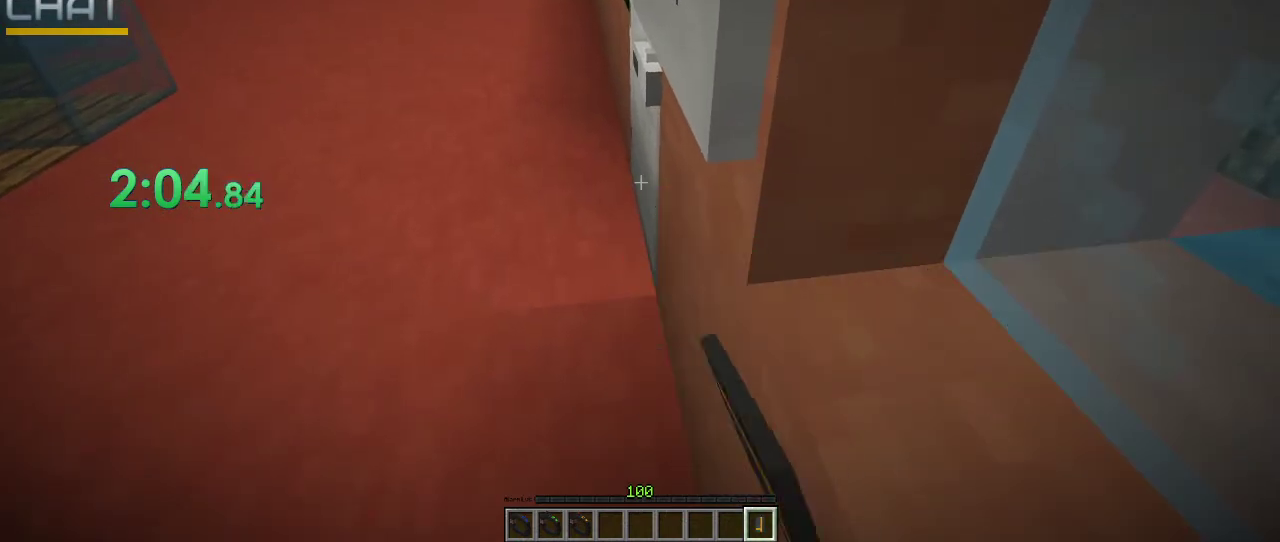
{"keys": [], "mouse": ["left"], "events": [[67, "mouse_left", "up"], [167, "mouse_left", "down"], [300, "mouse_left", "up"], [333, "mouse_left", "down"], [400, "mouse_left", "up"], [500, "mouse_left", "down"]]}
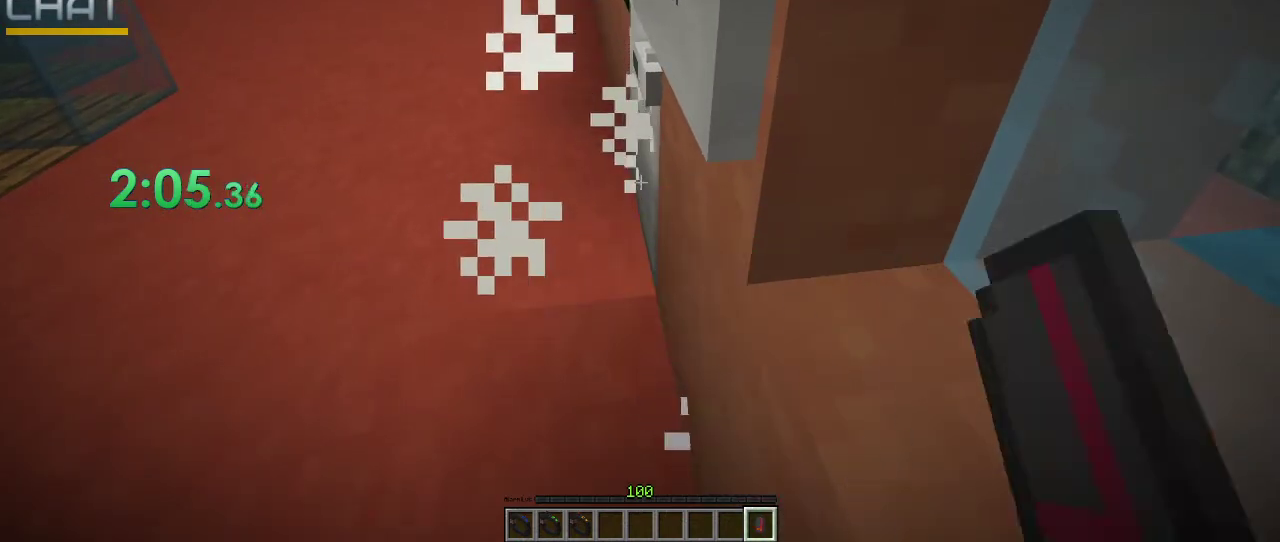
{"keys": [], "mouse": ["right"], "events": [[67, "mouse_left", "up"], [200, "mouse_left", "down"], [267, "mouse_left", "up"], [433, "mouse_right", "down"]]}
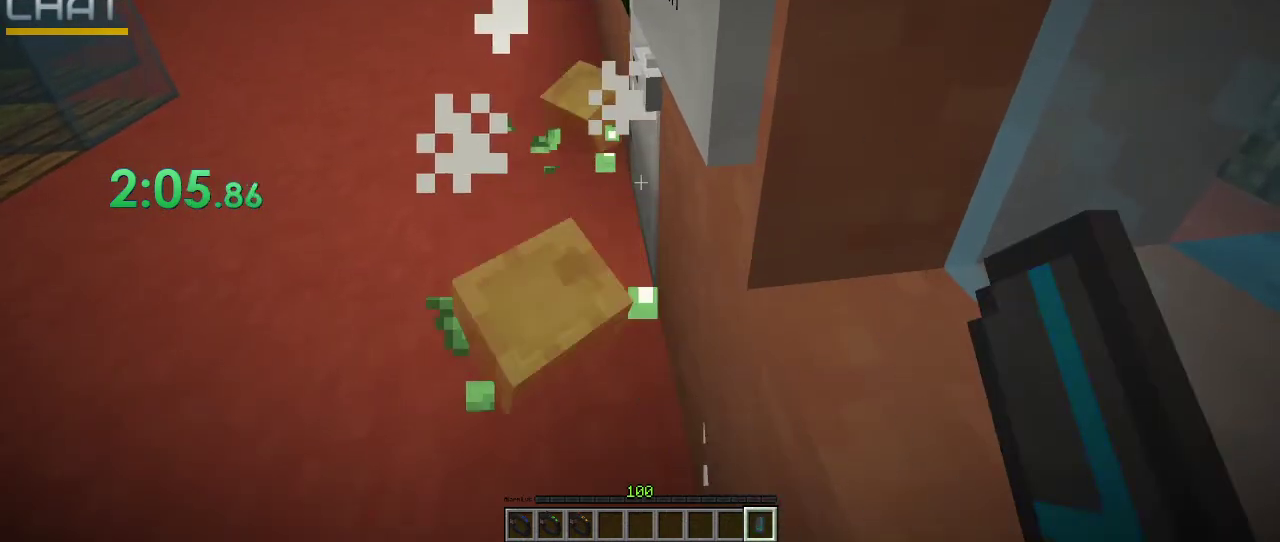
{"keys": [], "mouse": [], "events": [[100, "mouse_right", "up"], [300, "mouse_right", "down"], [500, "mouse_right", "up"]]}
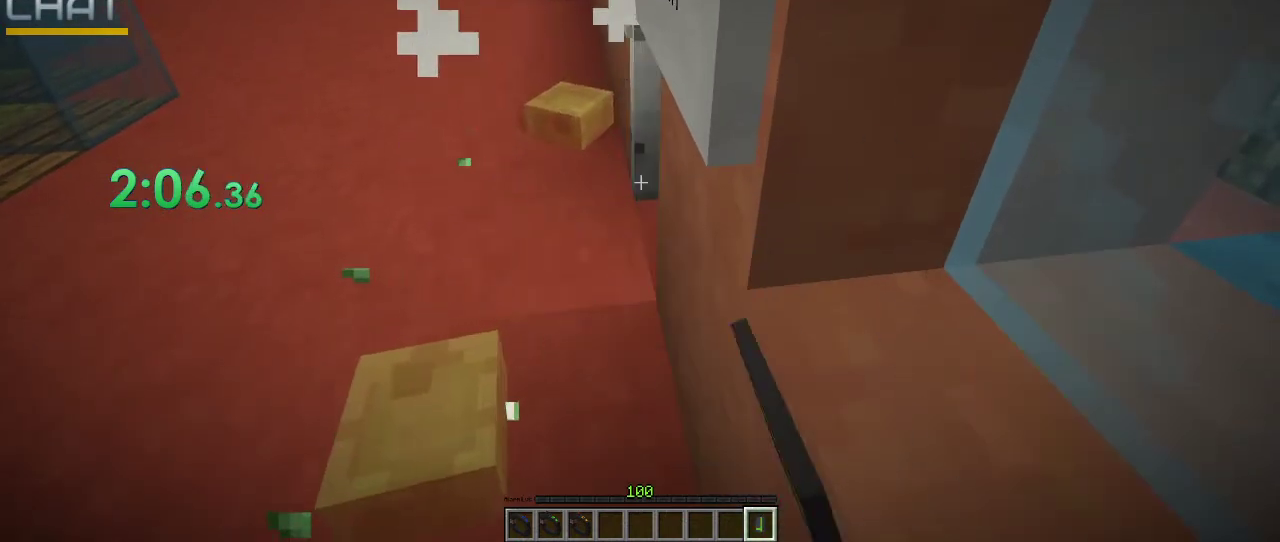
{"keys": [], "mouse": [], "events": [[300, "a", "down"], [300, "s", "down"], [467, "s", "up"], [500, "a", "up"]]}
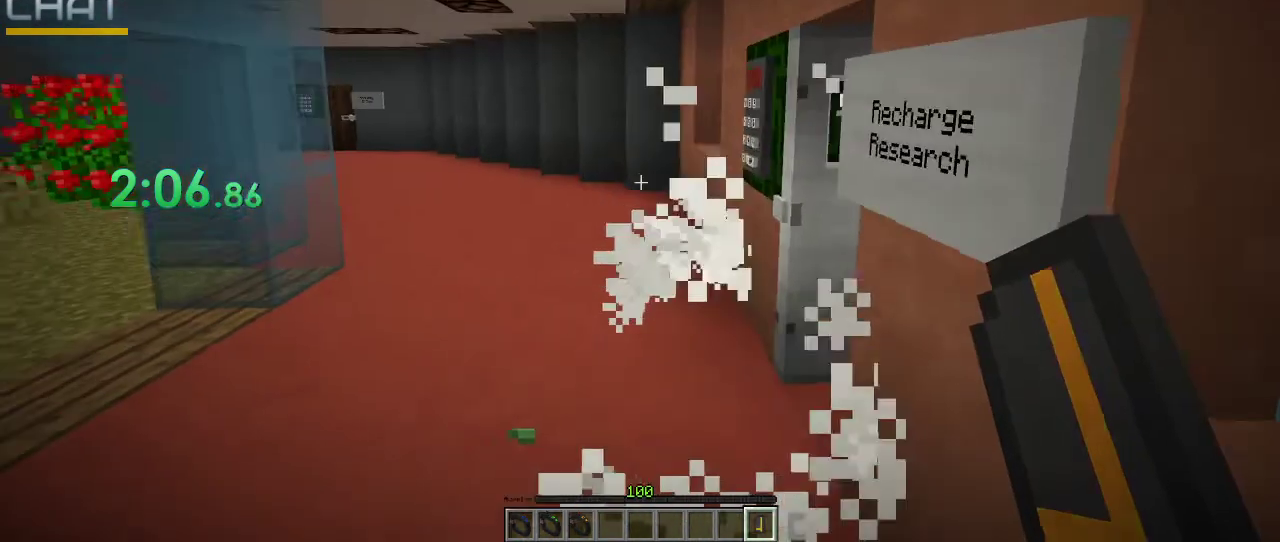
{"keys": ["a"], "mouse": [], "events": [[400, "a", "down"]]}
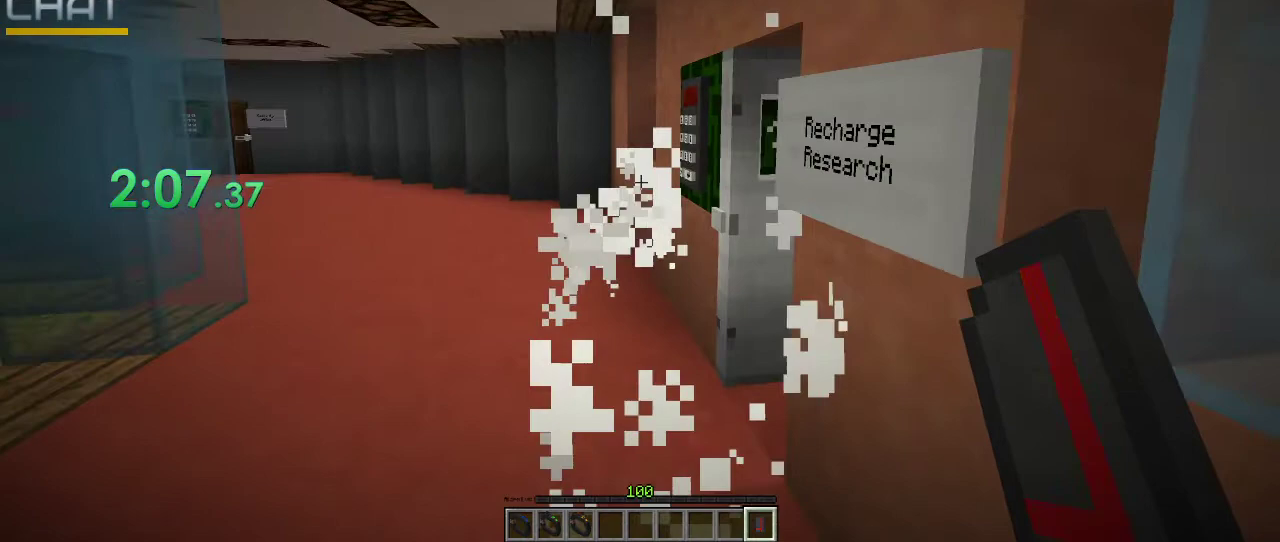
{"keys": [], "mouse": [], "events": [[67, "a", "up"]]}
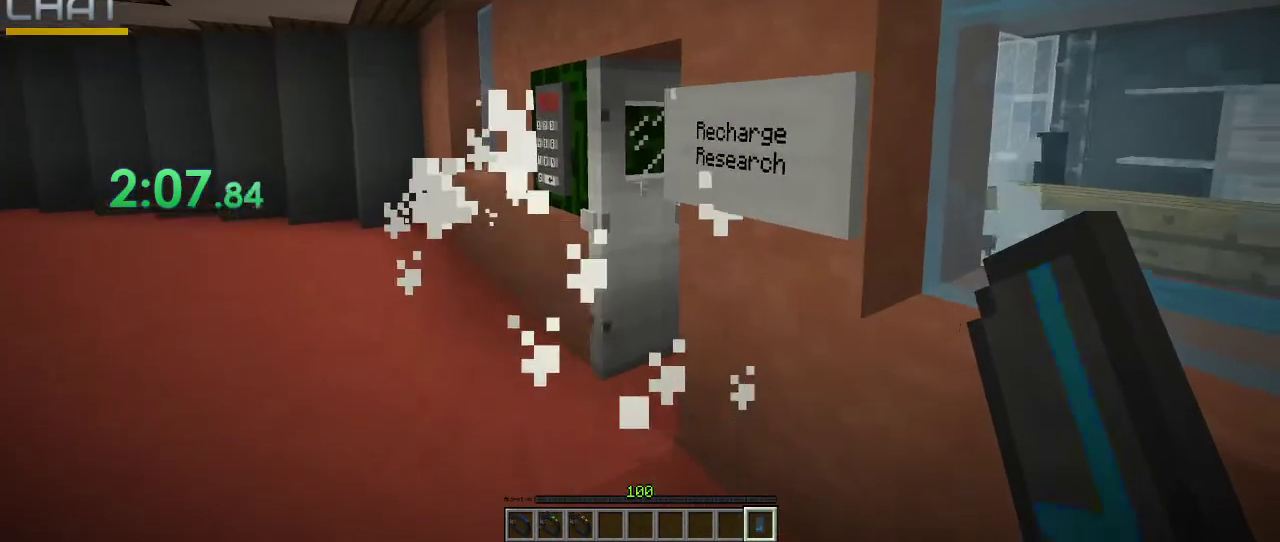
{"keys": [], "mouse": ["left"], "events": [[33, "w", "down"], [100, "mouse_left", "down"], [200, "mouse_left", "up"], [200, "w", "up"], [333, "mouse_left", "down"], [400, "mouse_left", "up"], [500, "mouse_left", "down"]]}
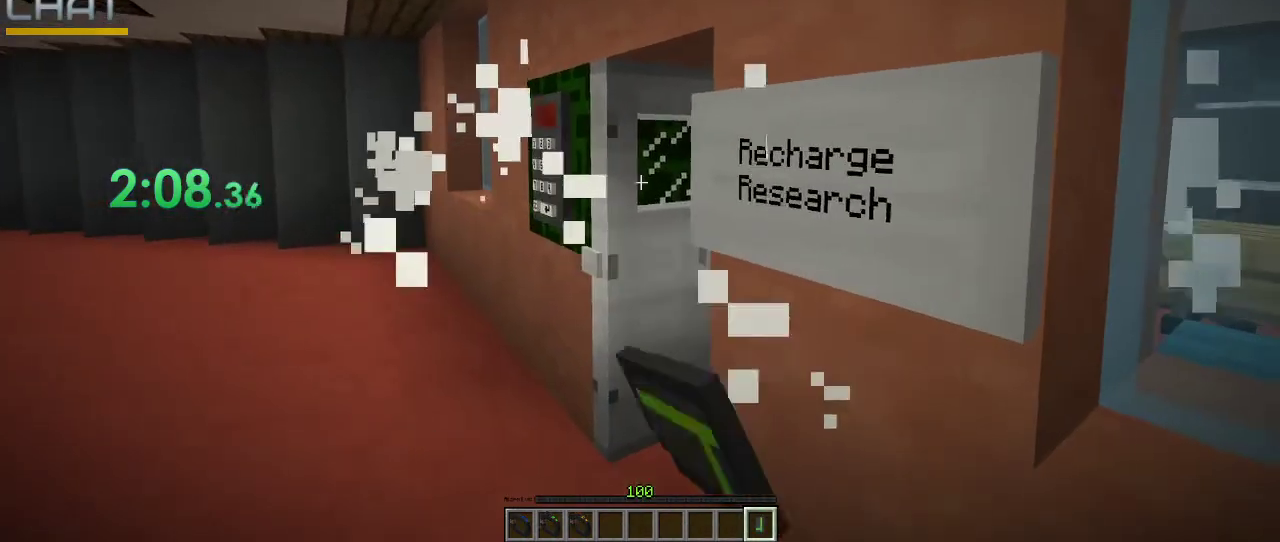
{"keys": [], "mouse": ["left"], "events": [[100, "mouse_left", "up"], [167, "mouse_left", "down"], [267, "mouse_left", "up"], [333, "mouse_left", "down"], [400, "mouse_left", "up"], [500, "mouse_left", "down"]]}
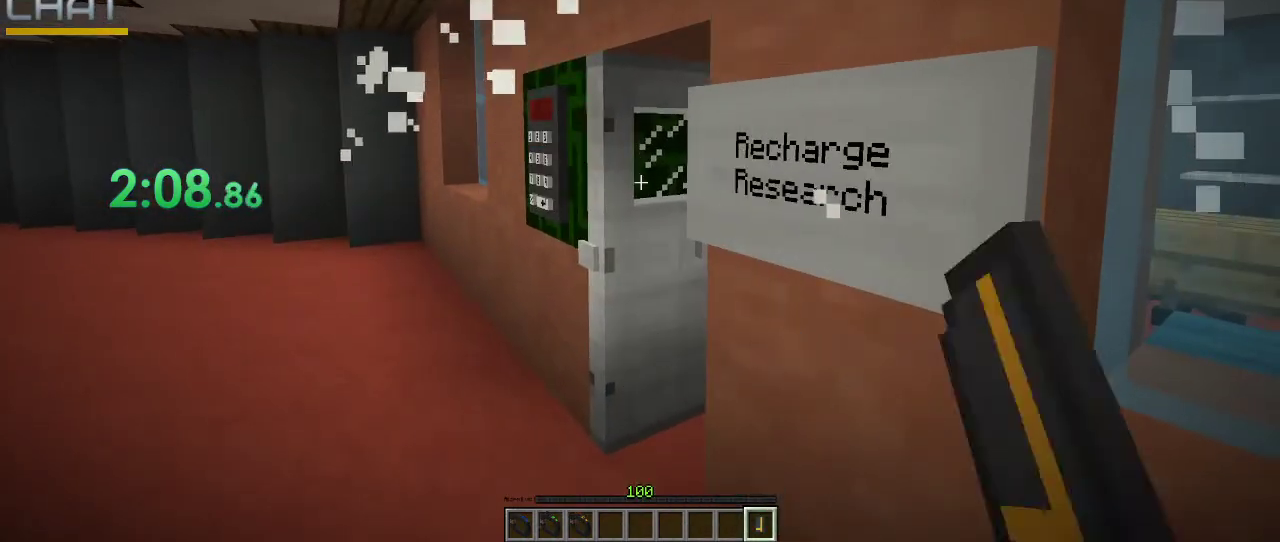
{"keys": [], "mouse": [], "events": [[267, "mouse_left", "up"], [367, "mouse_left", "down"], [433, "mouse_left", "up"]]}
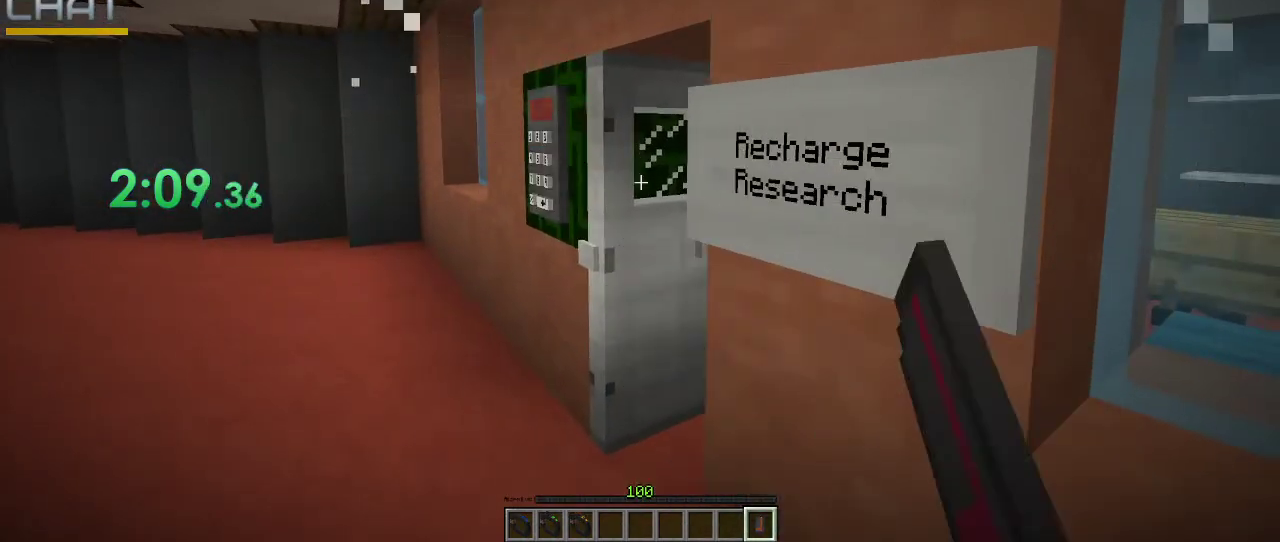
{"keys": [], "mouse": [], "events": [[67, "mouse_left", "down"], [100, "mouse_left", "up"], [167, "mouse_left", "down"], [300, "mouse_left", "up"], [333, "mouse_left", "down"], [467, "mouse_left", "up"]]}
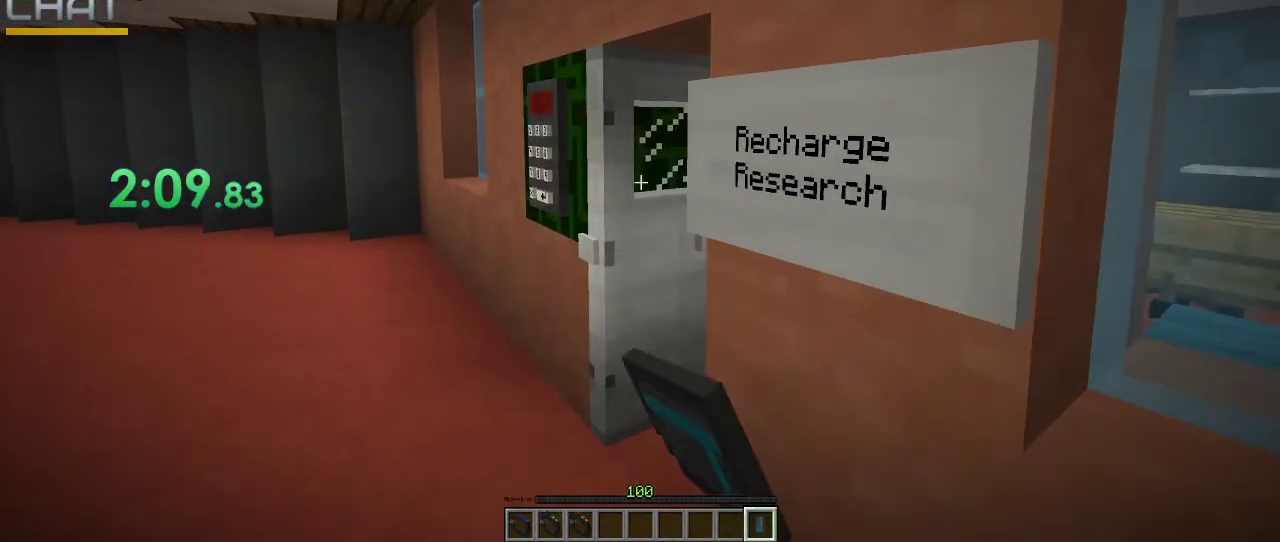
{"keys": [], "mouse": [], "events": [[33, "mouse_left", "down"], [167, "mouse_left", "up"], [233, "mouse_left", "down"], [333, "mouse_left", "up"], [367, "mouse_left", "down"], [467, "mouse_left", "up"]]}
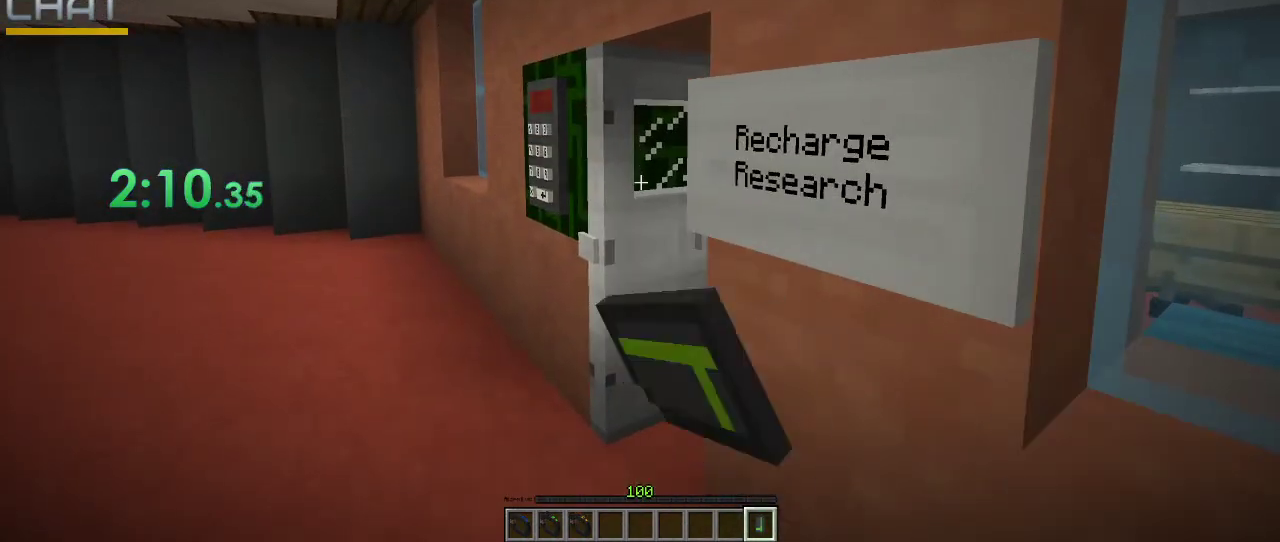
{"keys": [], "mouse": ["left"], "events": [[67, "mouse_left", "down"], [167, "mouse_left", "up"], [233, "mouse_left", "down"], [333, "mouse_left", "up"], [433, "mouse_left", "down"]]}
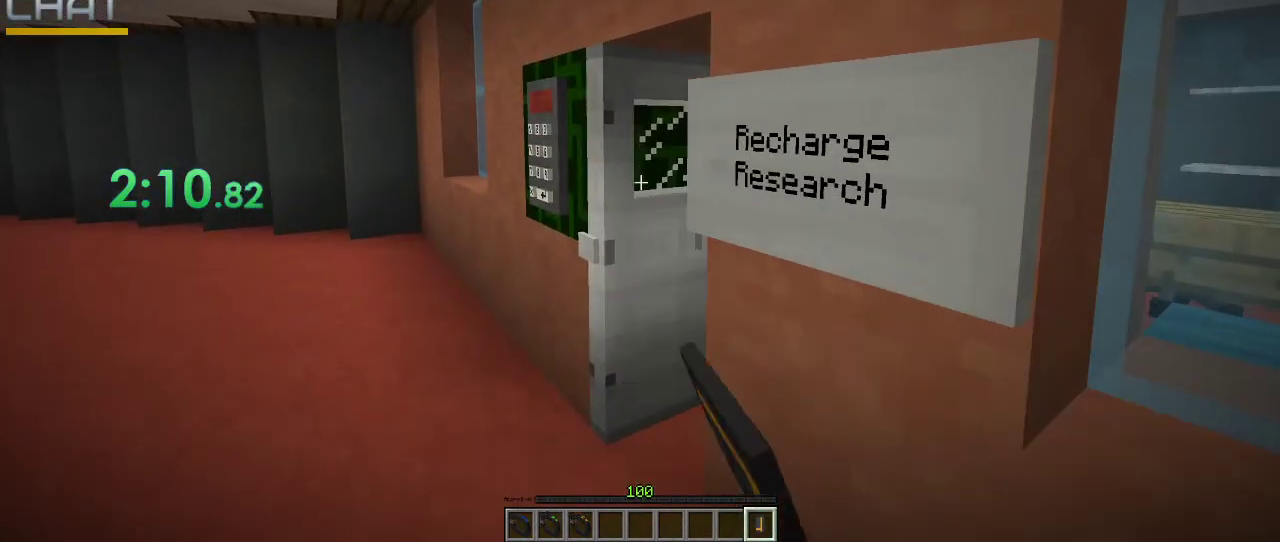
{"keys": [], "mouse": ["left"], "events": [[33, "mouse_left", "up"], [100, "mouse_left", "down"], [333, "mouse_left", "up"], [433, "mouse_left", "down"]]}
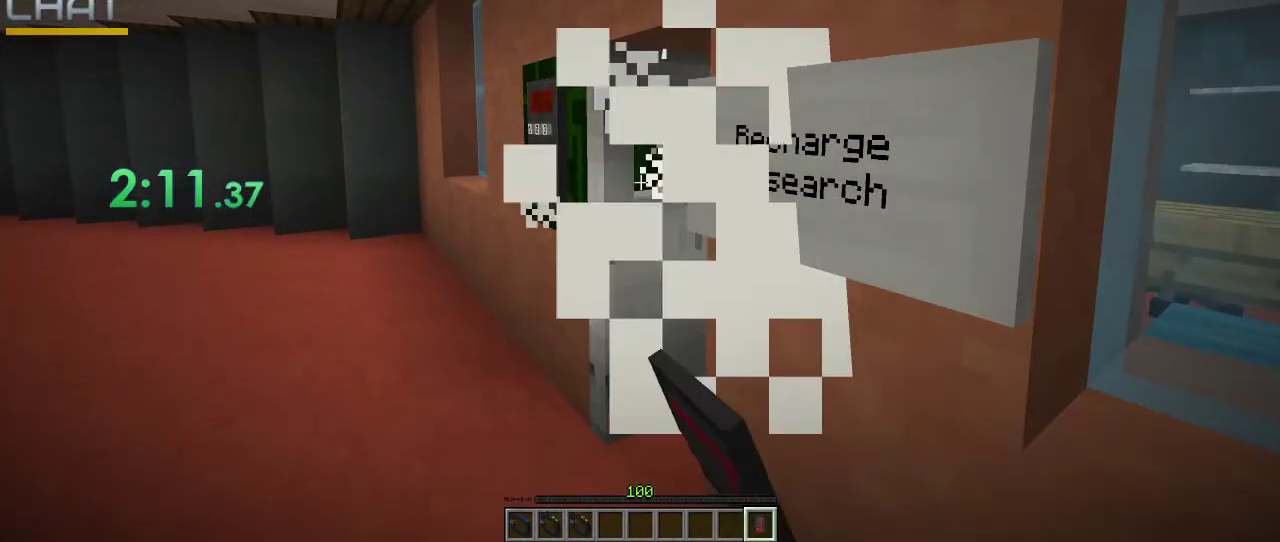
{"keys": ["ctrl_l", "w"], "mouse": [], "events": [[33, "mouse_left", "up"], [133, "mouse_left", "down"], [200, "mouse_left", "up"], [400, "ctrl_l", "down"], [400, "w", "down"]]}
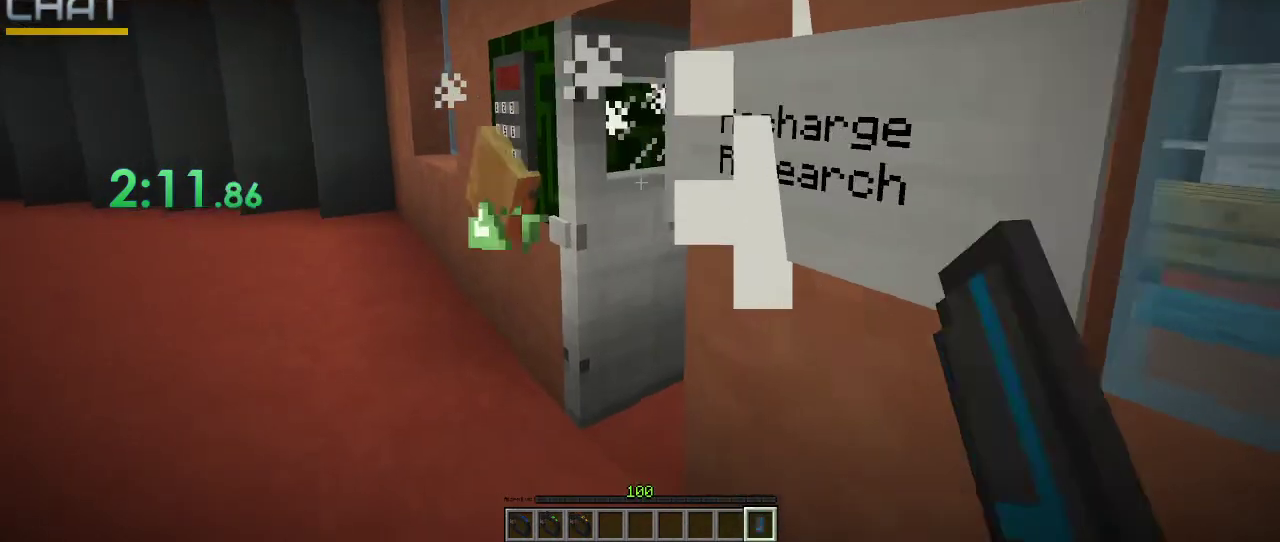
{"keys": ["ctrl_l", "w"], "mouse": [], "events": []}
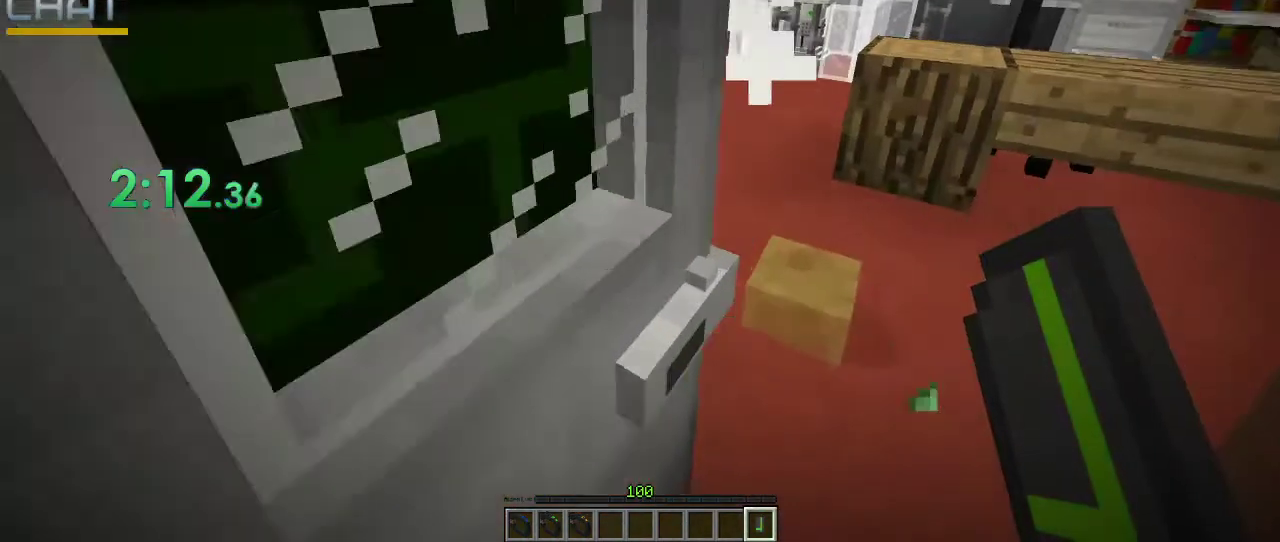
{"keys": [], "mouse": [], "events": [[167, "ctrl_l", "up"], [167, "mouse_right", "down"], [233, "w", "up"], [267, "mouse_right", "up"]]}
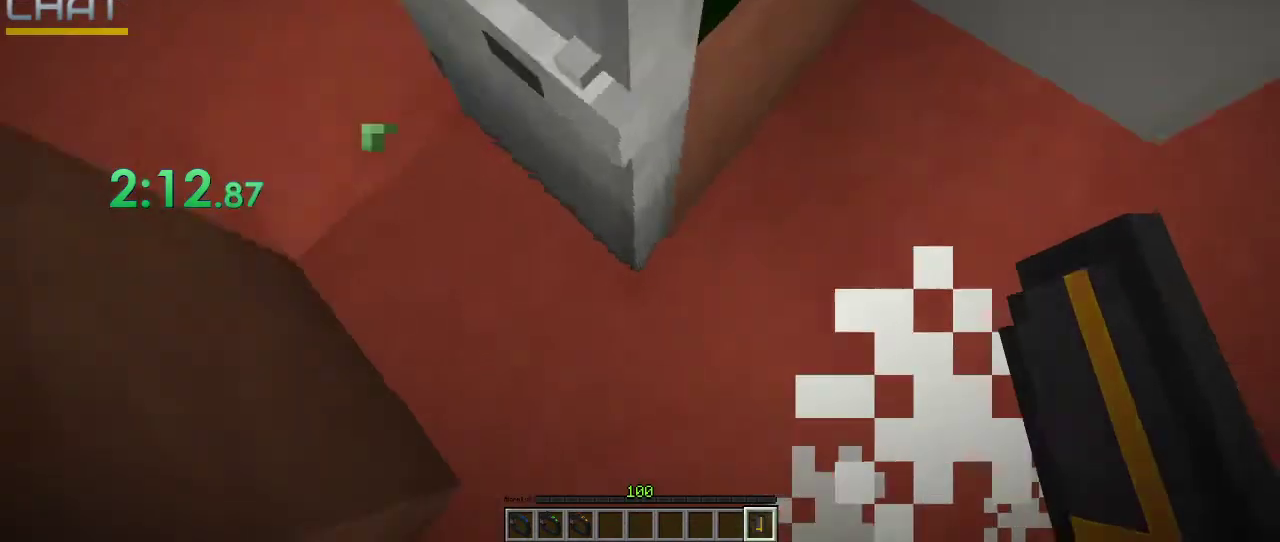
{"keys": ["ctrl_l", "w"], "mouse": [], "events": [[100, "mouse_right", "down"], [167, "mouse_right", "up"], [467, "ctrl_l", "down"], [467, "w", "down"]]}